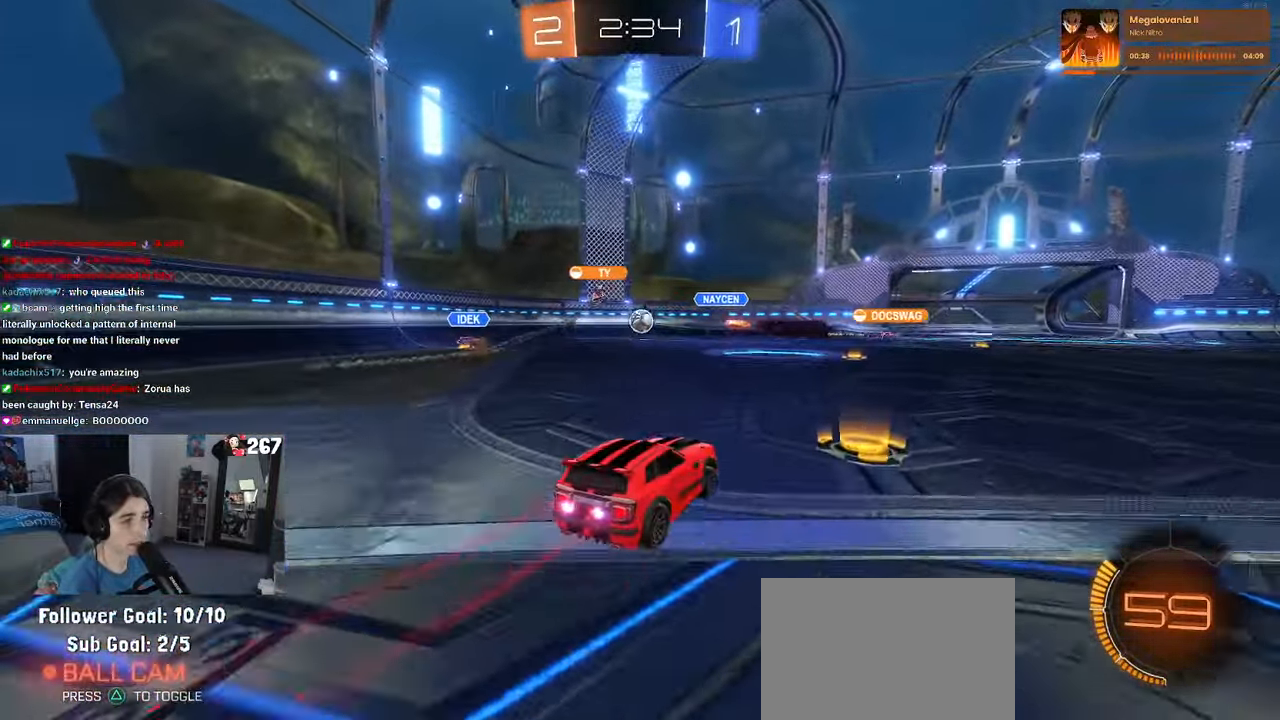
Gameplay with a controller (PlayStation layout); each line is a JSON object with the inputs held at the frame after it. "events" lists button and stick changes between this image and that frame as [ms after this image, input, new state], when the widget could be followed in between. Not read: R2.
{"buttons": [], "left_stick": "center", "right_stick": "center", "events": [[483, "left_stick", "center"]]}
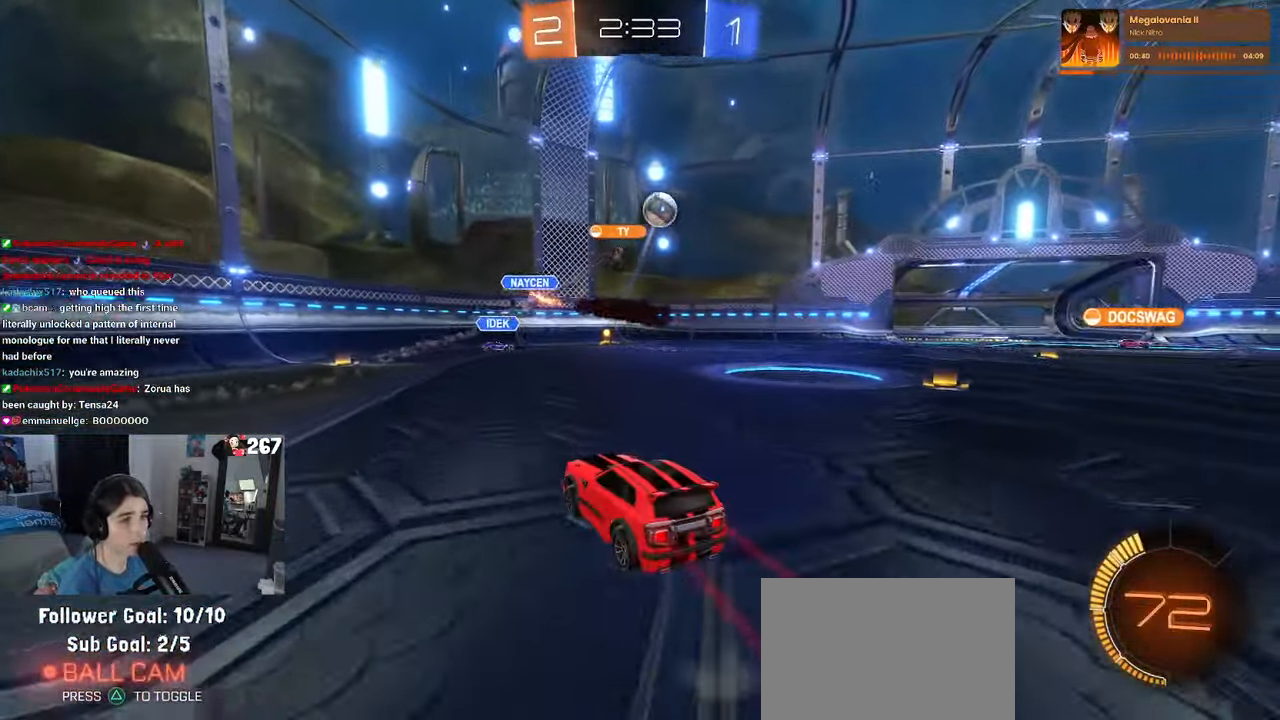
{"buttons": [], "left_stick": "right", "right_stick": "center", "events": [[16, "left_stick", "right"], [150, "SQUARE", "down"], [317, "SQUARE", "up"]]}
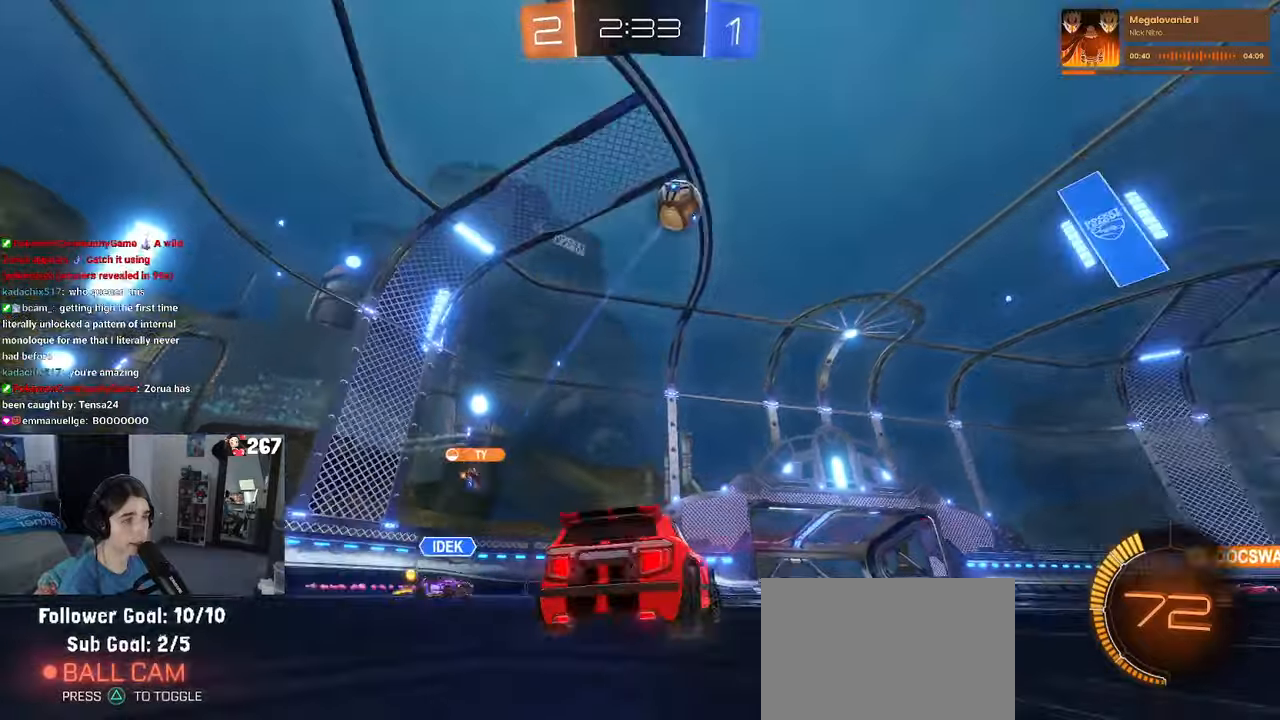
{"buttons": ["R1"], "left_stick": "right", "right_stick": "center", "events": [[200, "TRIANGLE", "down"], [333, "TRIANGLE", "up"], [500, "R1", "down"]]}
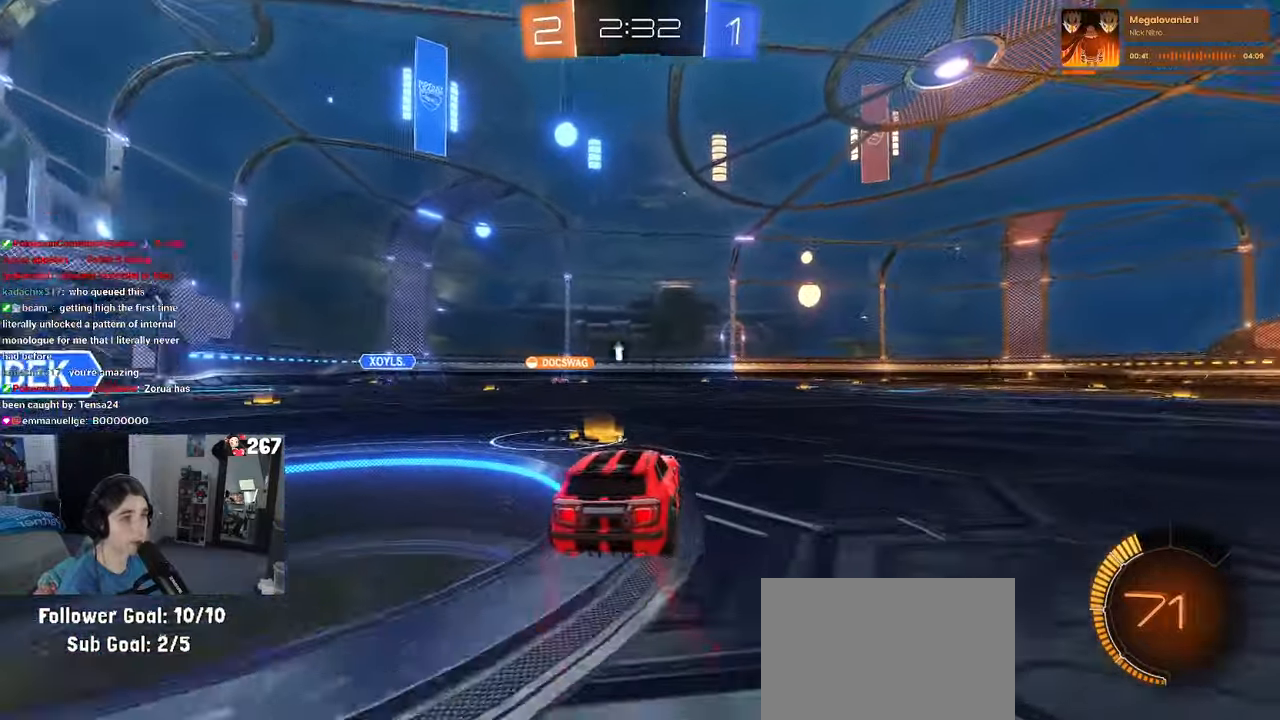
{"buttons": ["CROSS", "R1"], "left_stick": "up-right", "right_stick": "center"}
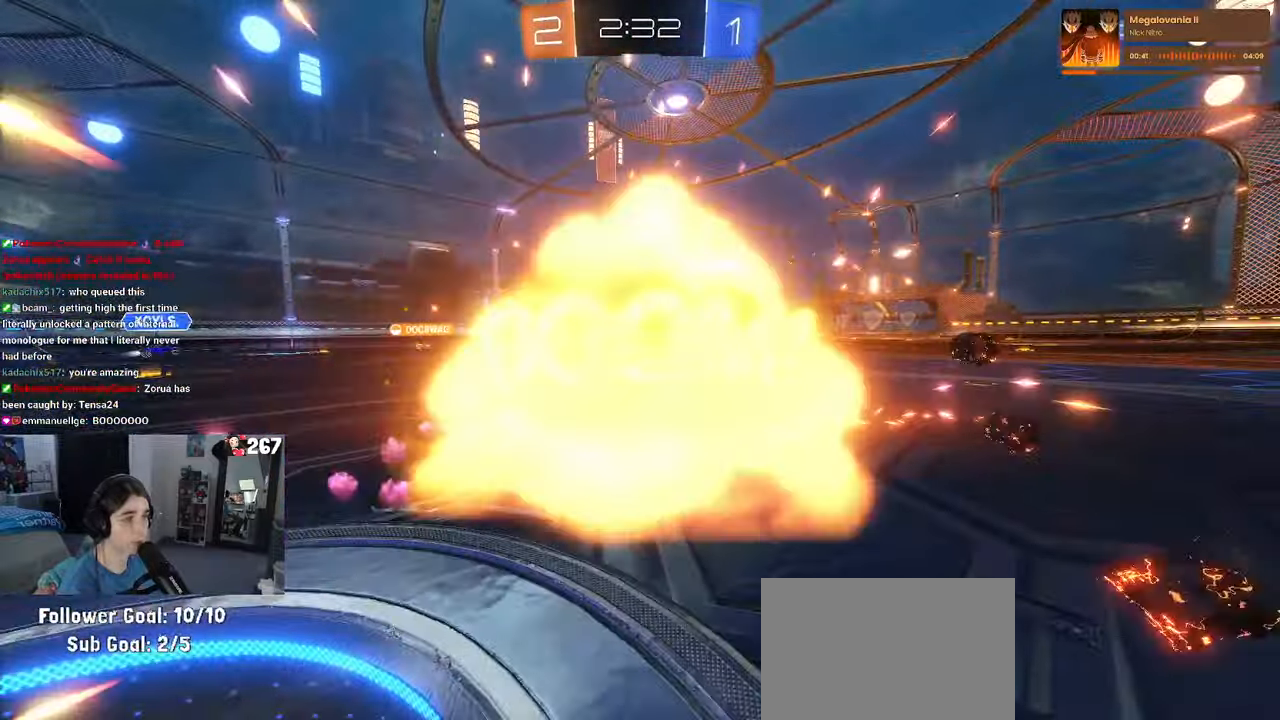
{"buttons": [], "left_stick": "center", "right_stick": "center", "events": [[83, "CROSS", "up"], [83, "left_stick", "center"], [150, "R1", "up"]]}
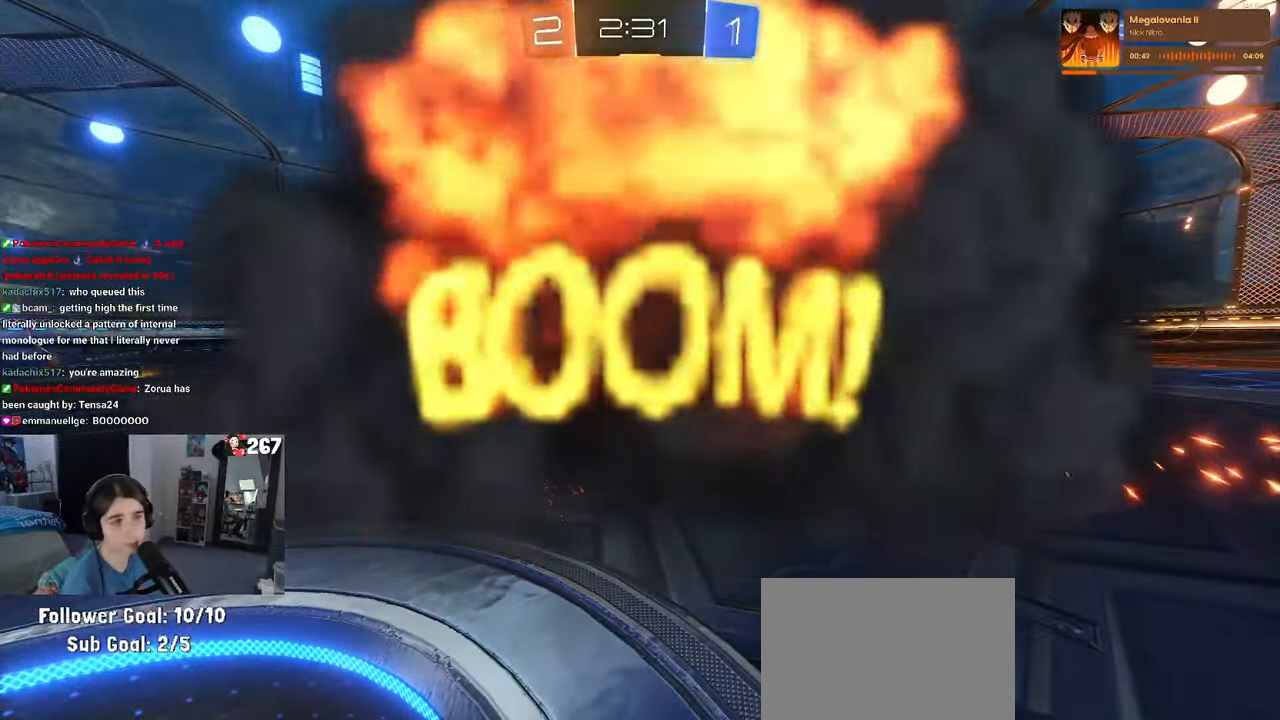
{"buttons": [], "left_stick": "center", "right_stick": "center", "events": []}
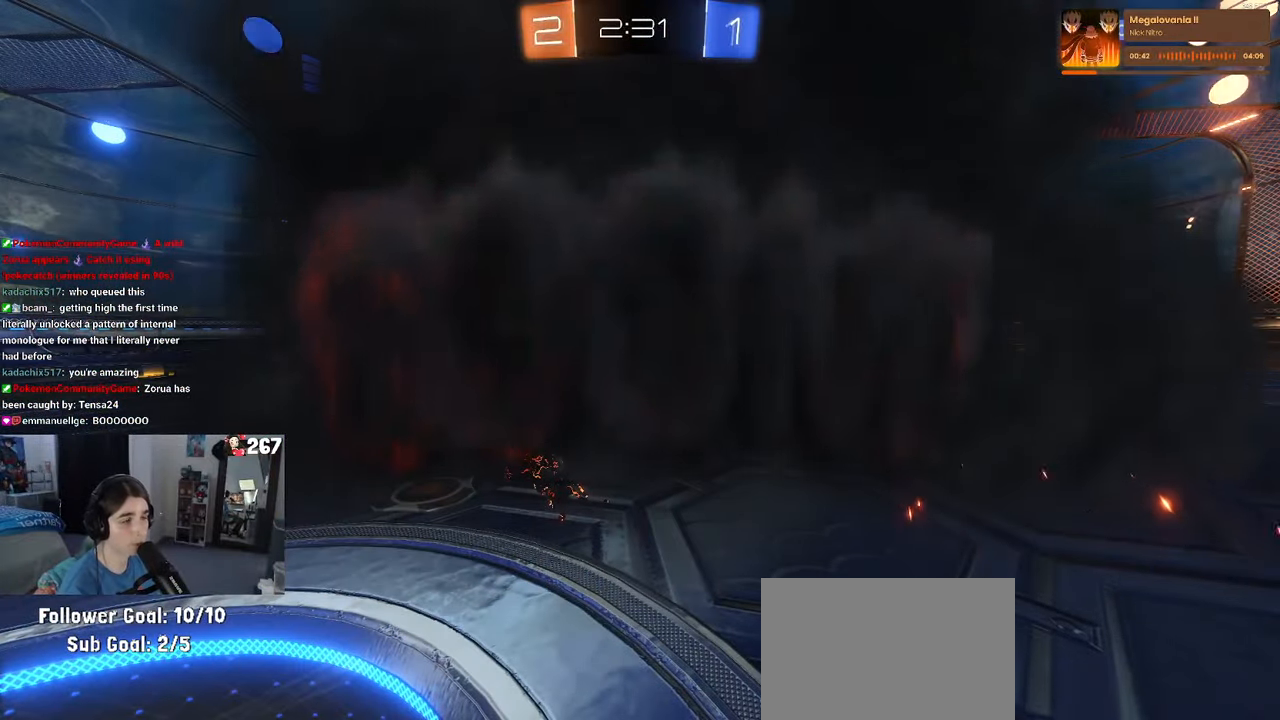
{"buttons": [], "left_stick": "center", "right_stick": "center", "events": []}
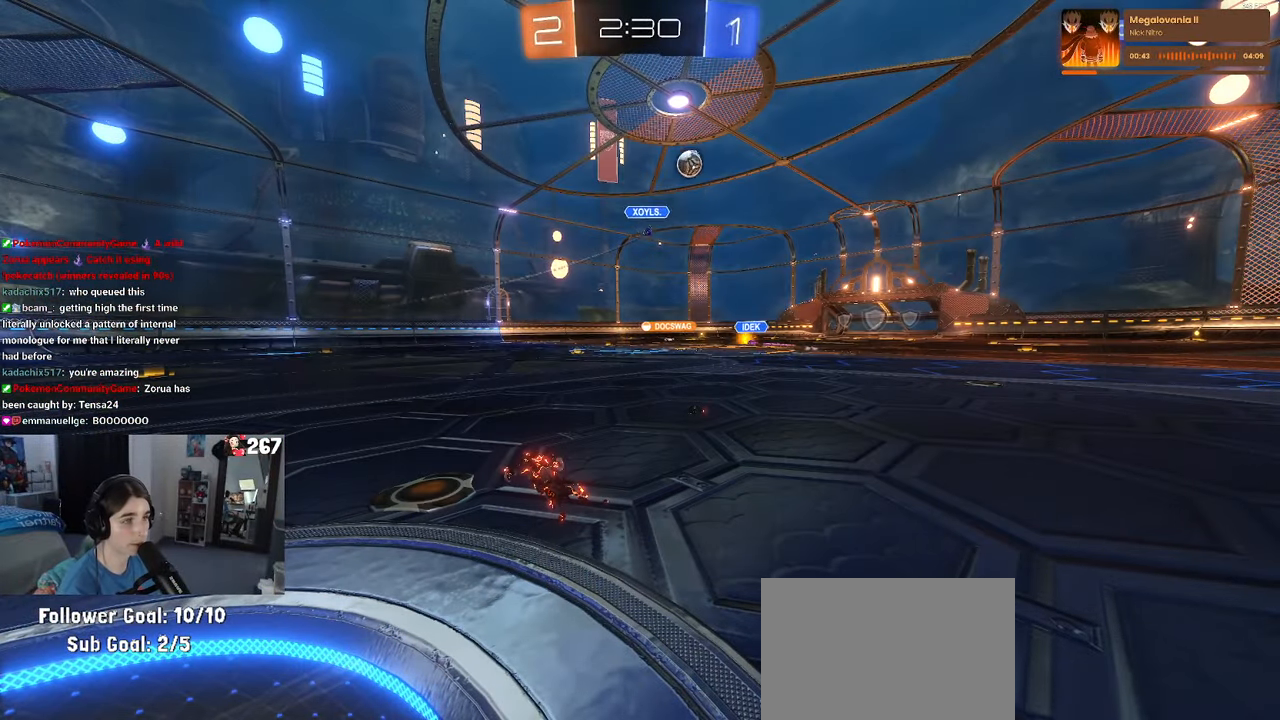
{"buttons": [], "left_stick": "center", "right_stick": "center", "events": []}
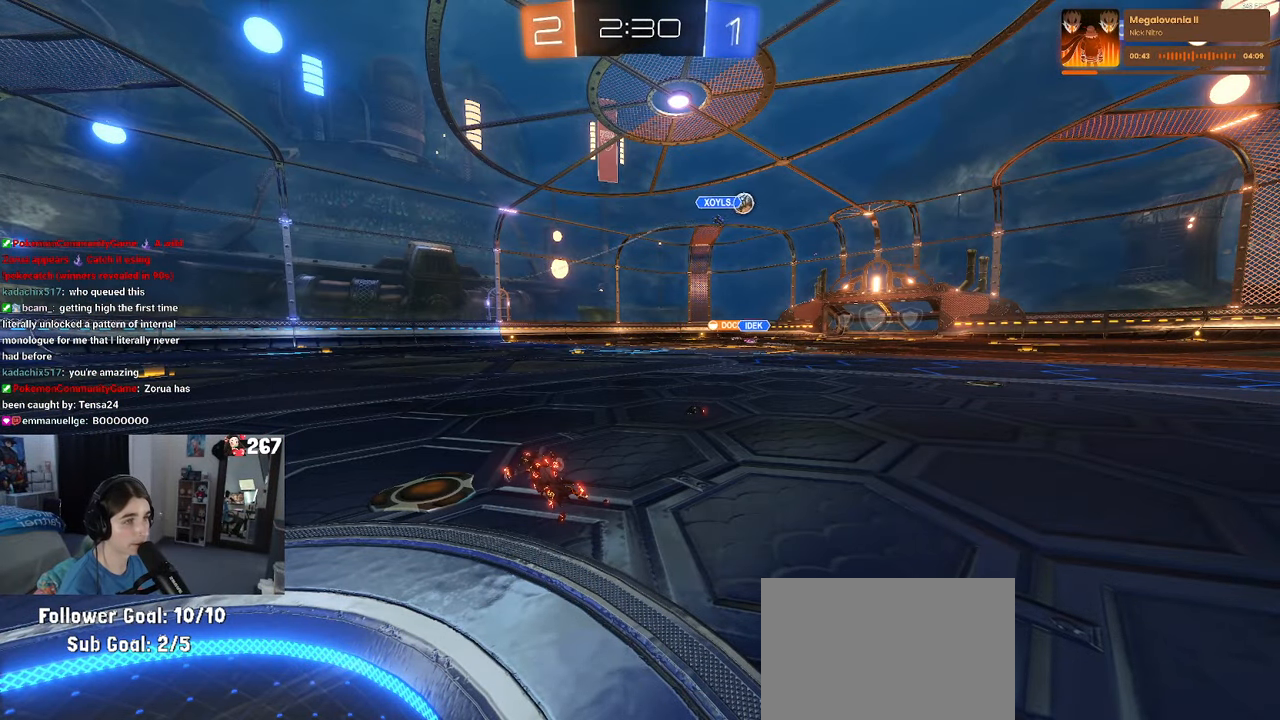
{"buttons": [], "left_stick": "center", "right_stick": "center", "events": []}
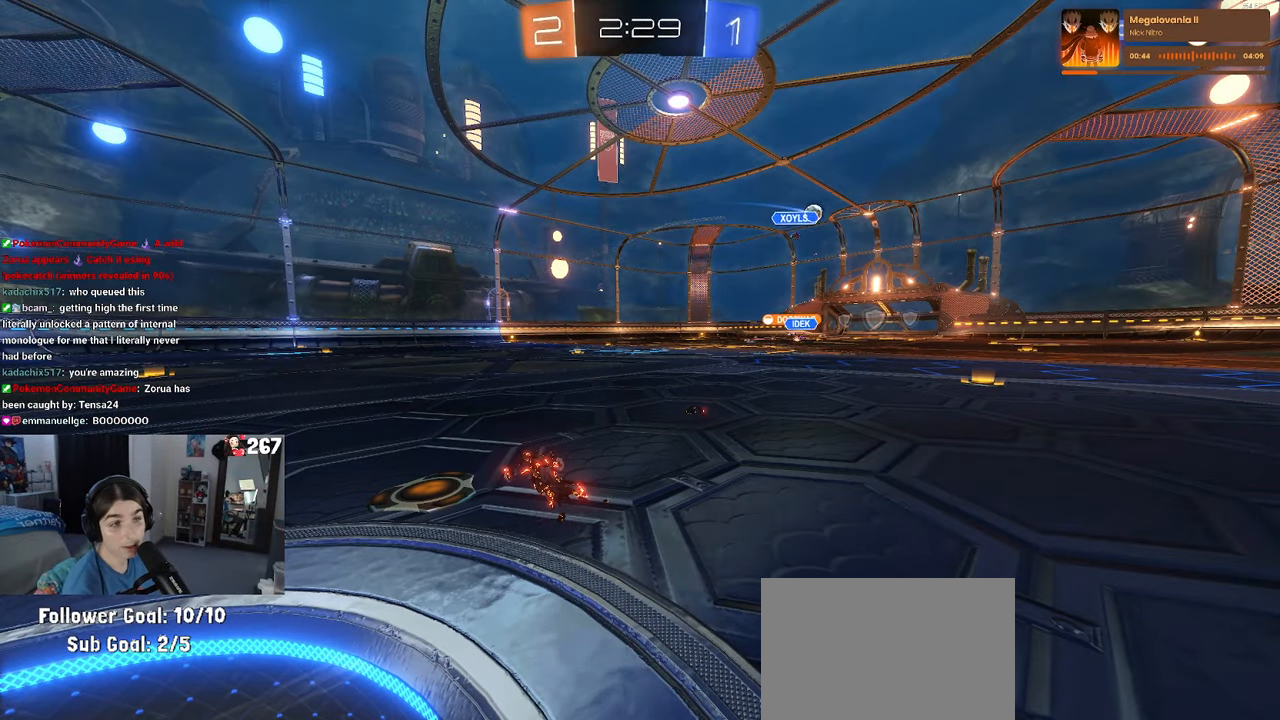
{"buttons": [], "left_stick": "center", "right_stick": "center", "events": []}
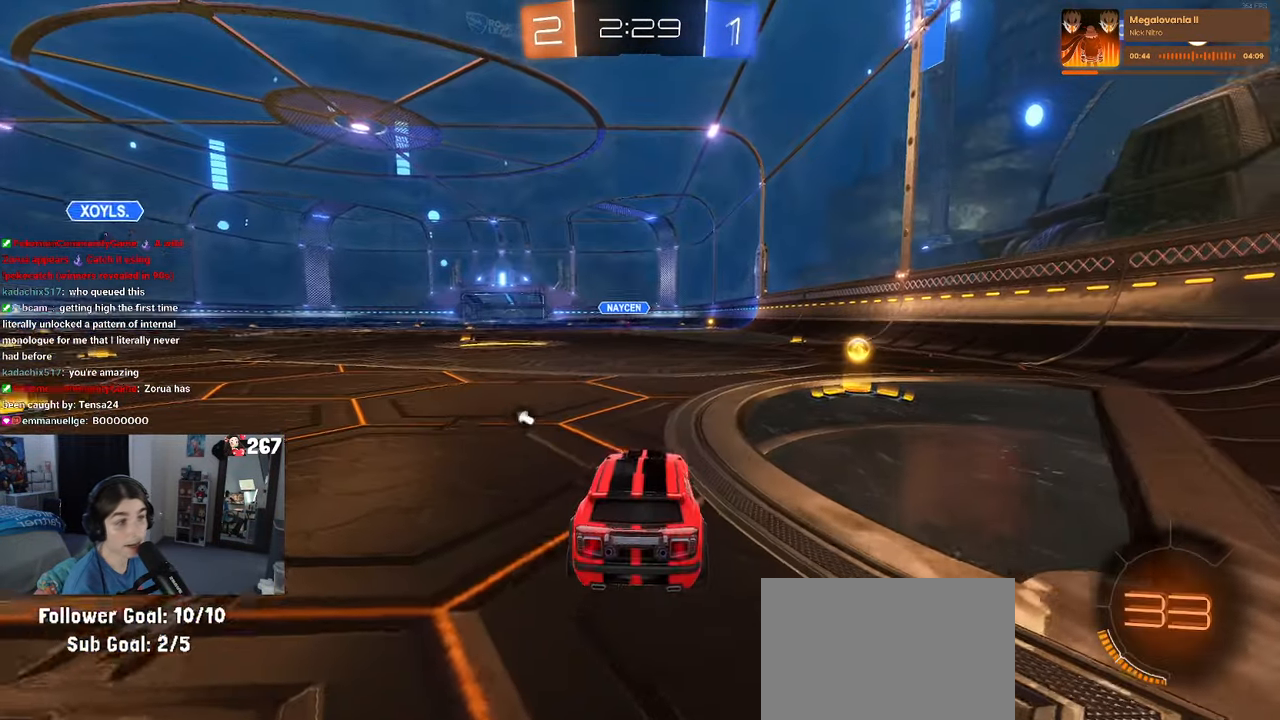
{"buttons": [], "left_stick": "center", "right_stick": "center", "events": [[100, "left_stick", "right"], [250, "TRIANGLE", "down"], [367, "TRIANGLE", "up"], [467, "left_stick", "center"]]}
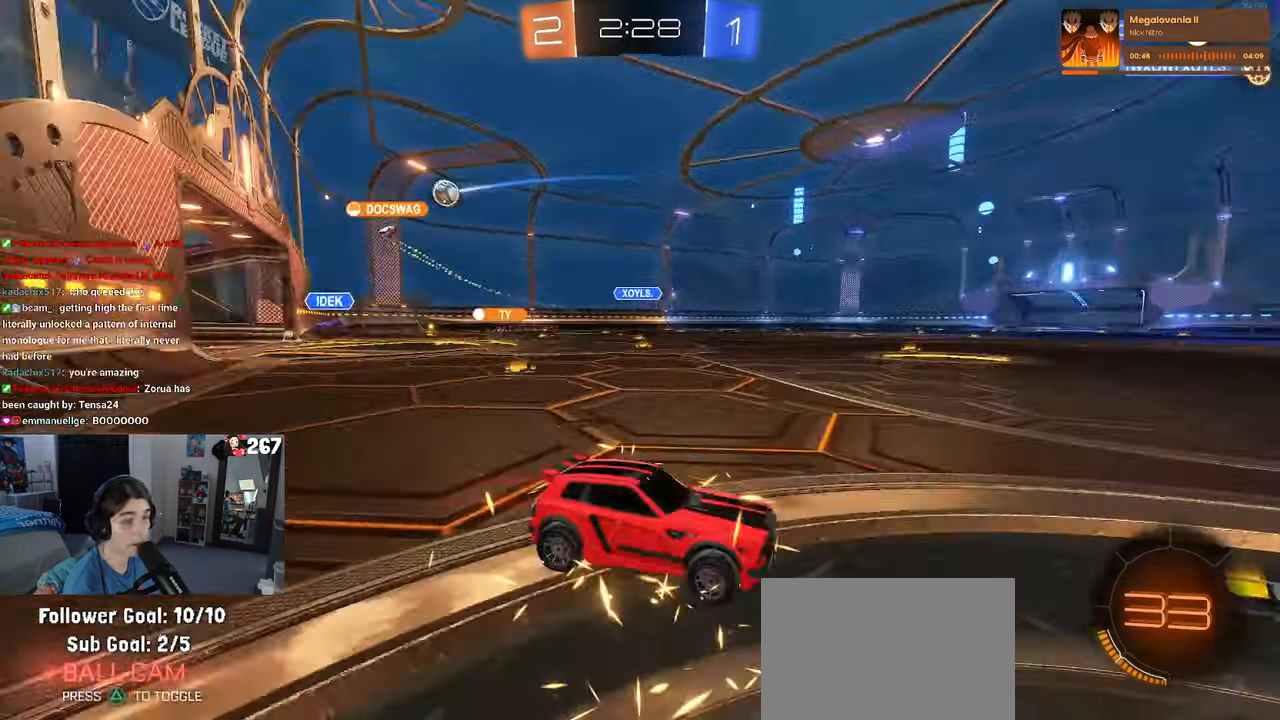
{"buttons": [], "left_stick": "left", "right_stick": "center", "events": [[50, "left_stick", "left"], [167, "SQUARE", "down"], [233, "SQUARE", "up"]]}
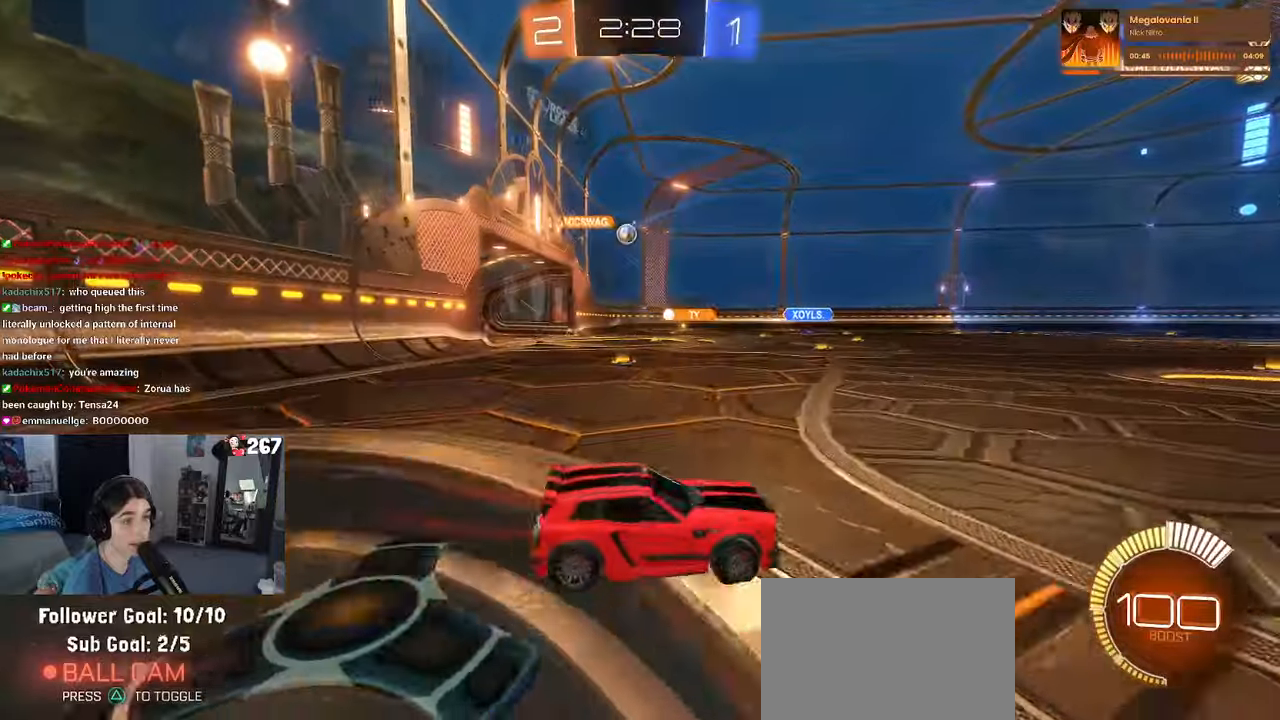
{"buttons": [], "left_stick": "left", "right_stick": "center", "events": []}
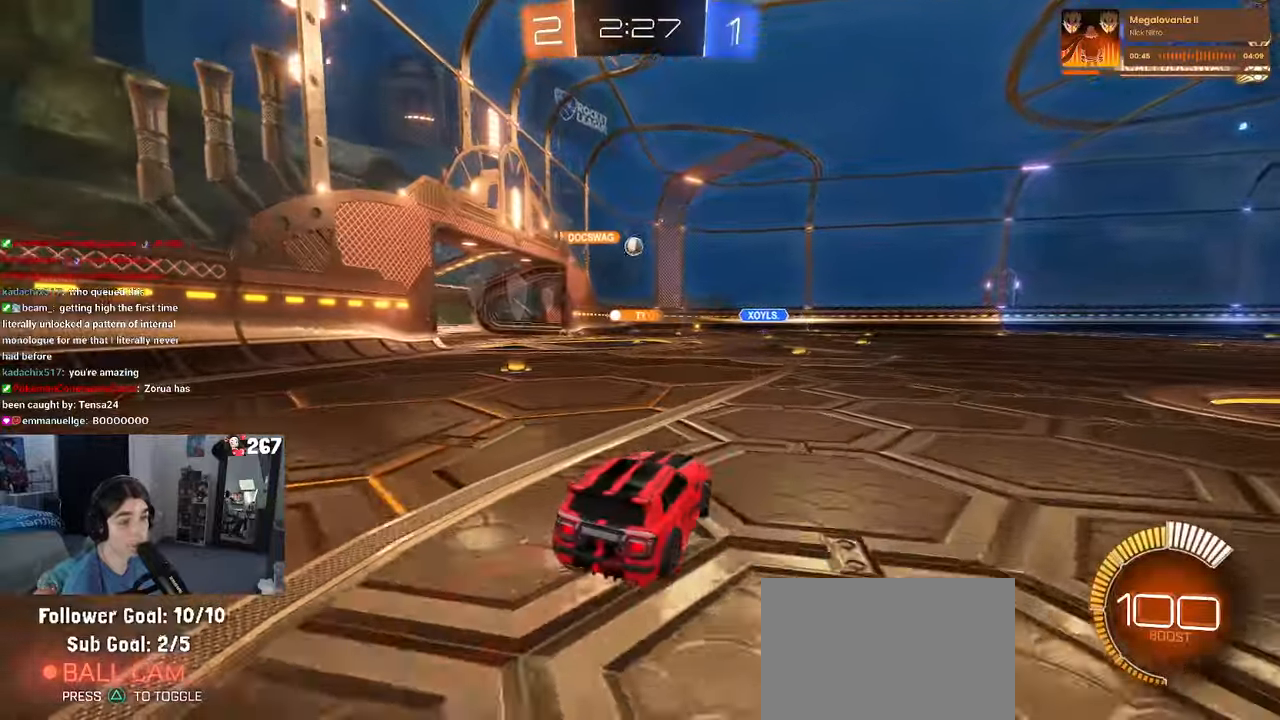
{"buttons": [], "left_stick": "center", "right_stick": "center", "events": [[434, "left_stick", "center"]]}
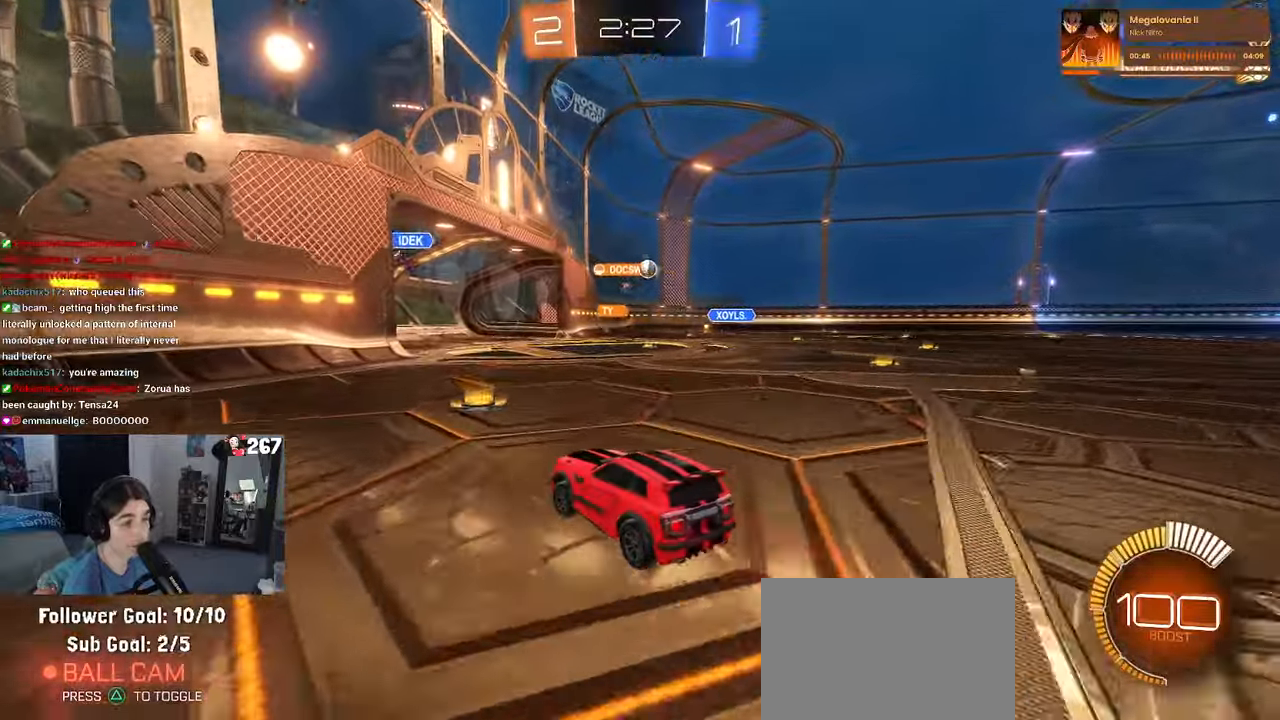
{"buttons": [], "left_stick": "right", "right_stick": "center", "events": [[400, "left_stick", "right"]]}
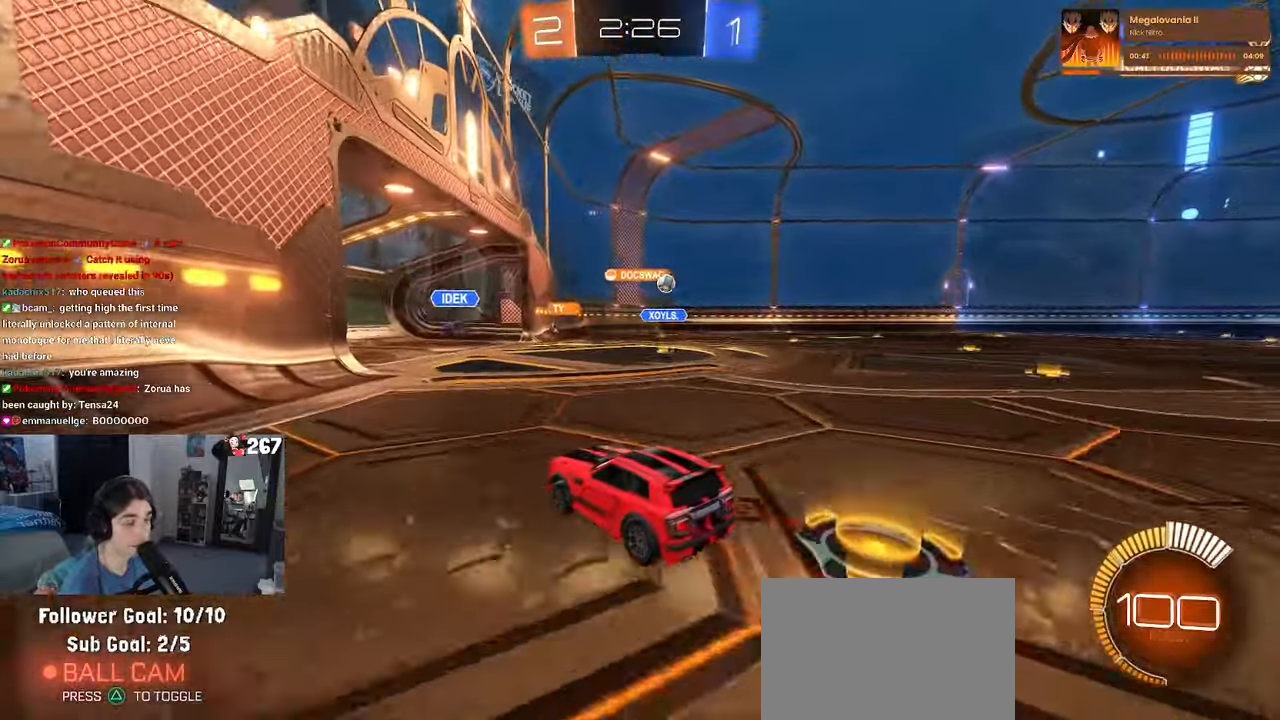
{"buttons": [], "left_stick": "center", "right_stick": "center", "events": [[284, "left_stick", "center"]]}
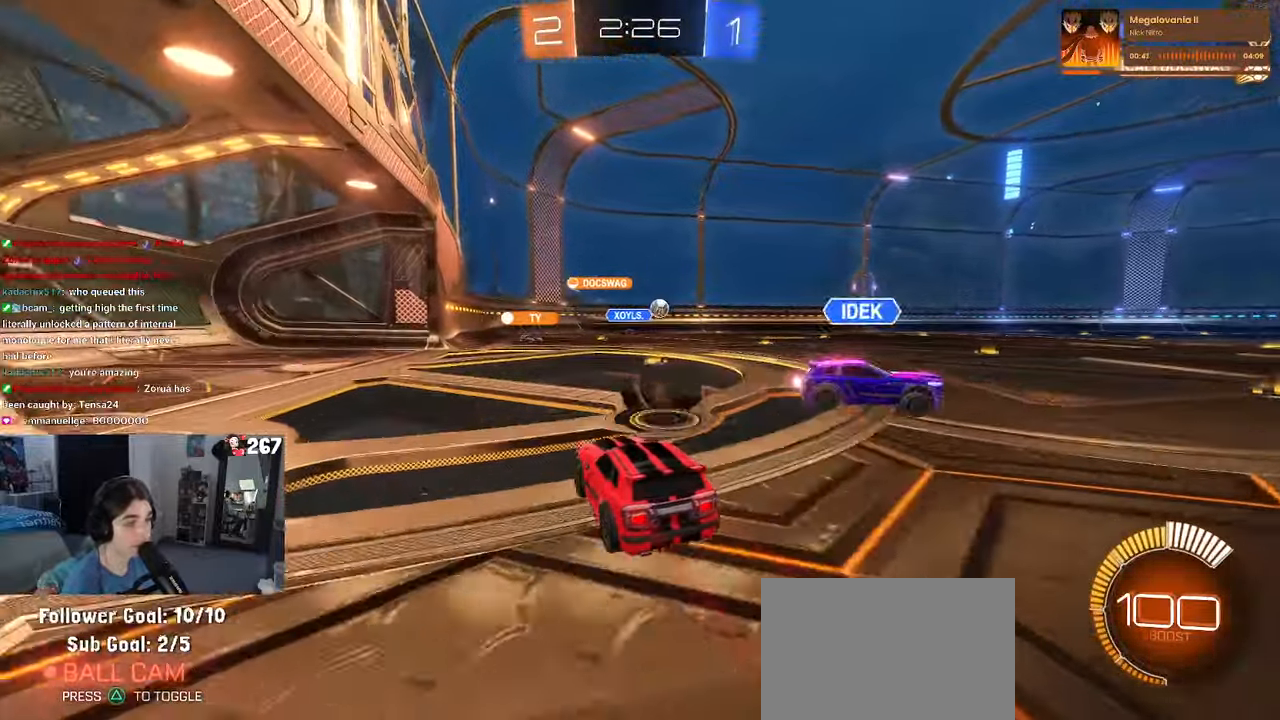
{"buttons": [], "left_stick": "right", "right_stick": "center", "events": [[334, "left_stick", "right"]]}
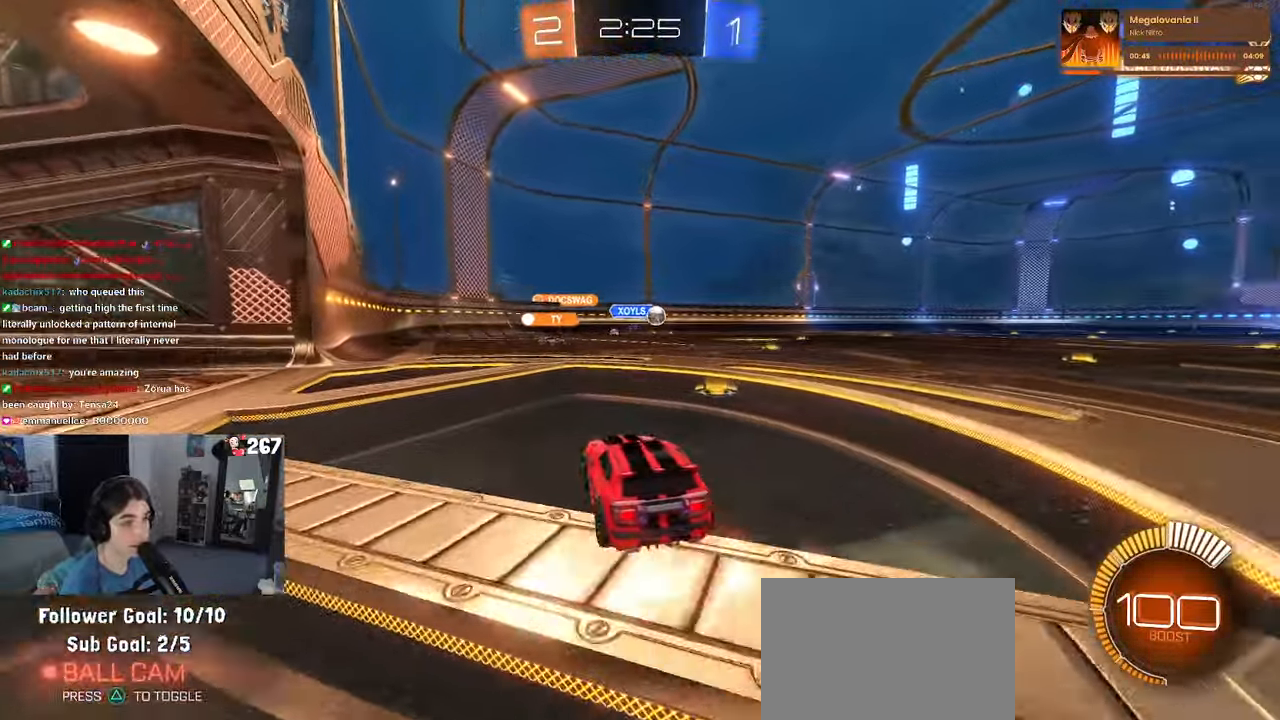
{"buttons": [], "left_stick": "center", "right_stick": "center", "events": [[167, "left_stick", "center"]]}
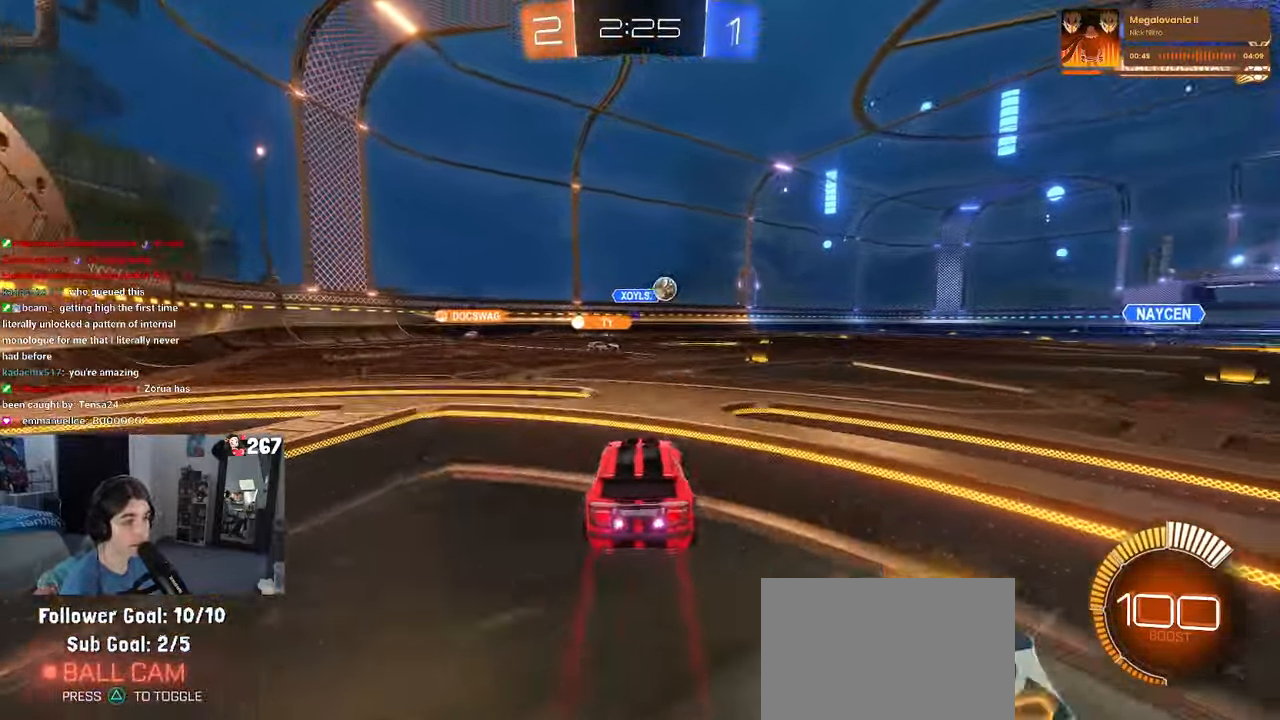
{"buttons": [], "left_stick": "left", "right_stick": "center", "events": [[184, "left_stick", "left"], [234, "SQUARE", "down"], [350, "SQUARE", "up"]]}
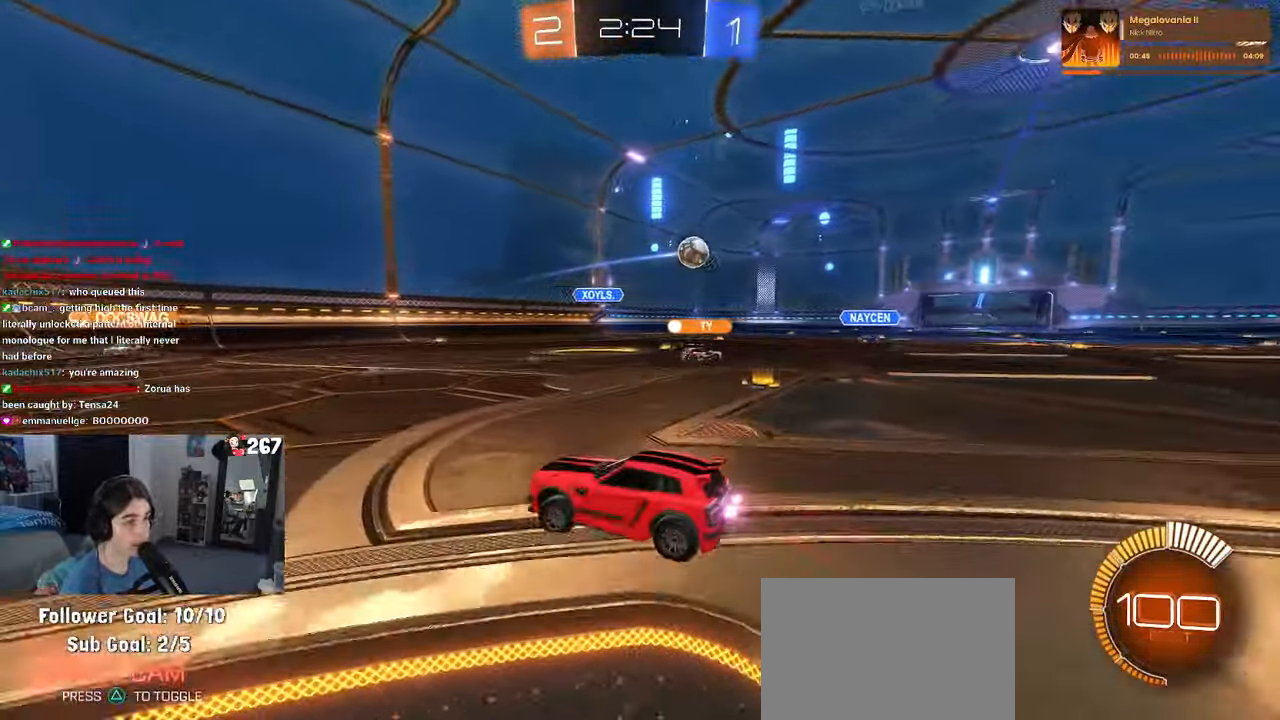
{"buttons": [], "left_stick": "left", "right_stick": "center", "events": [[267, "SQUARE", "down"], [400, "SQUARE", "up"]]}
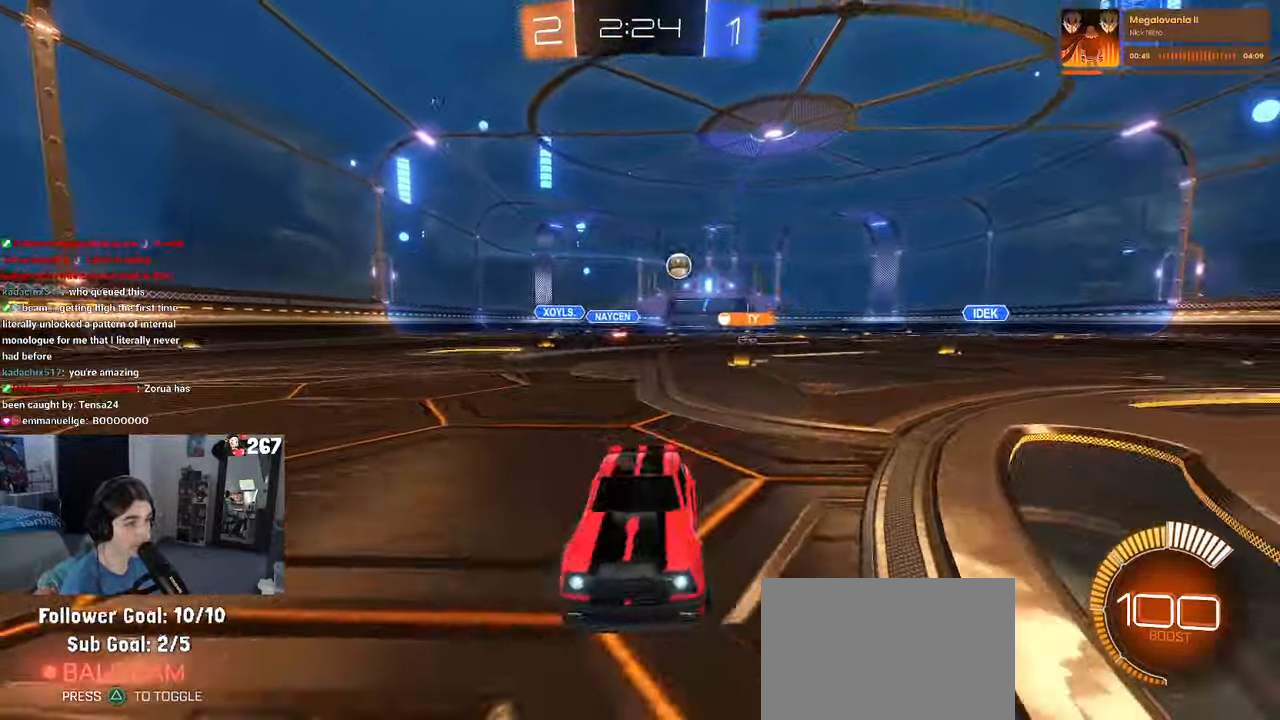
{"buttons": [], "left_stick": "left", "right_stick": "center", "events": []}
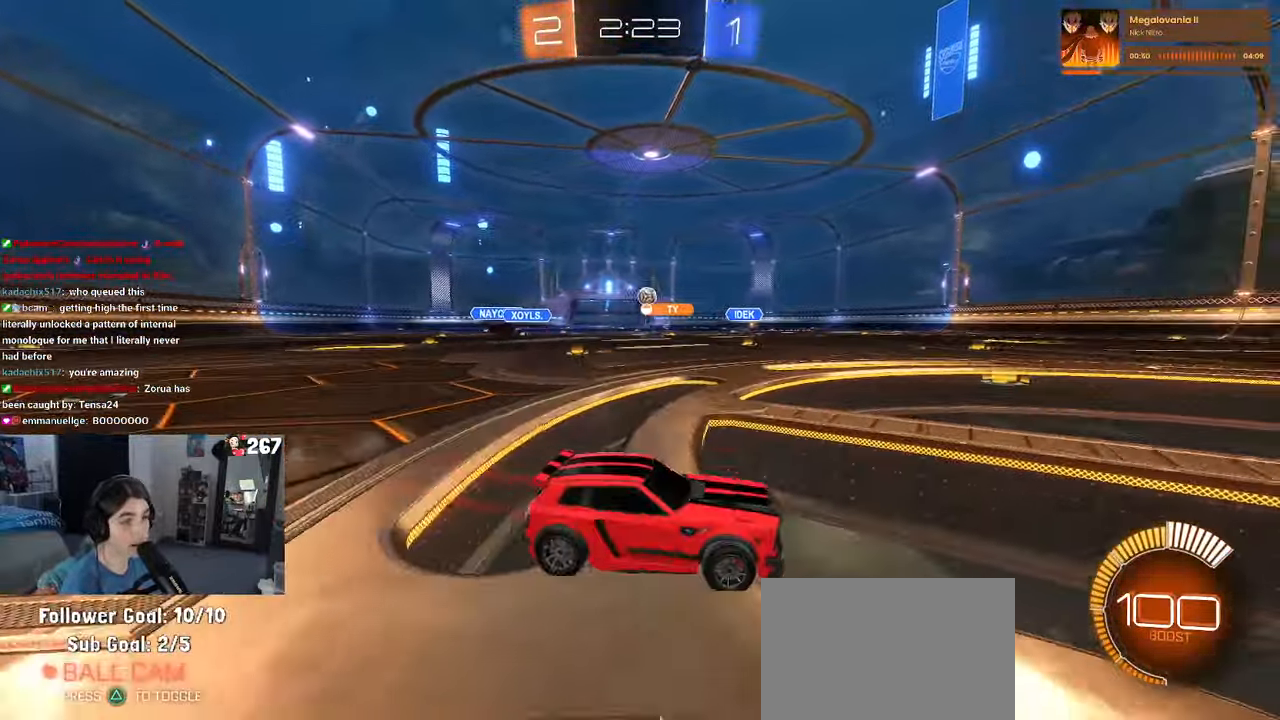
{"buttons": [], "left_stick": "right", "right_stick": "center", "events": [[450, "left_stick", "center"], [500, "left_stick", "right"]]}
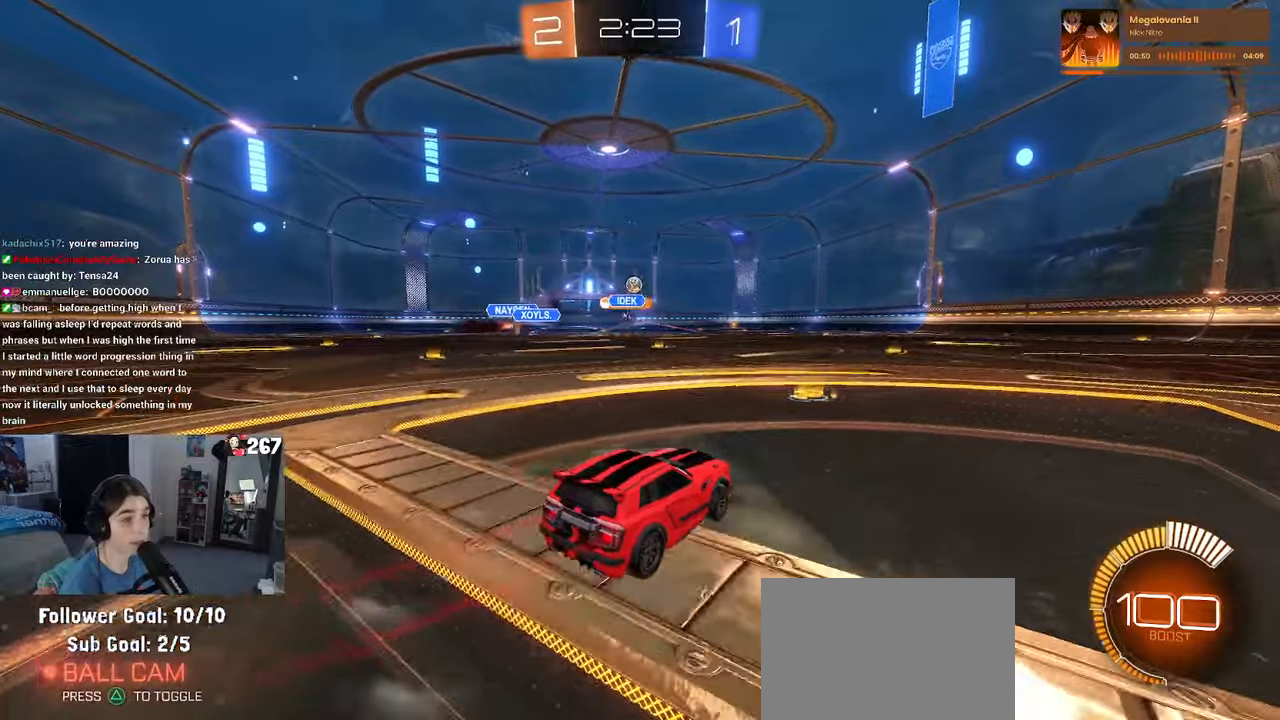
{"buttons": ["SQUARE", "R1"], "left_stick": "down", "right_stick": "center", "events": [[50, "R1", "down"], [100, "CROSS", "down"], [150, "left_stick", "up"], [200, "left_stick", "up-left"], [316, "SQUARE", "down"], [316, "left_stick", "down-left"], [350, "CROSS", "up"], [366, "left_stick", "down"]]}
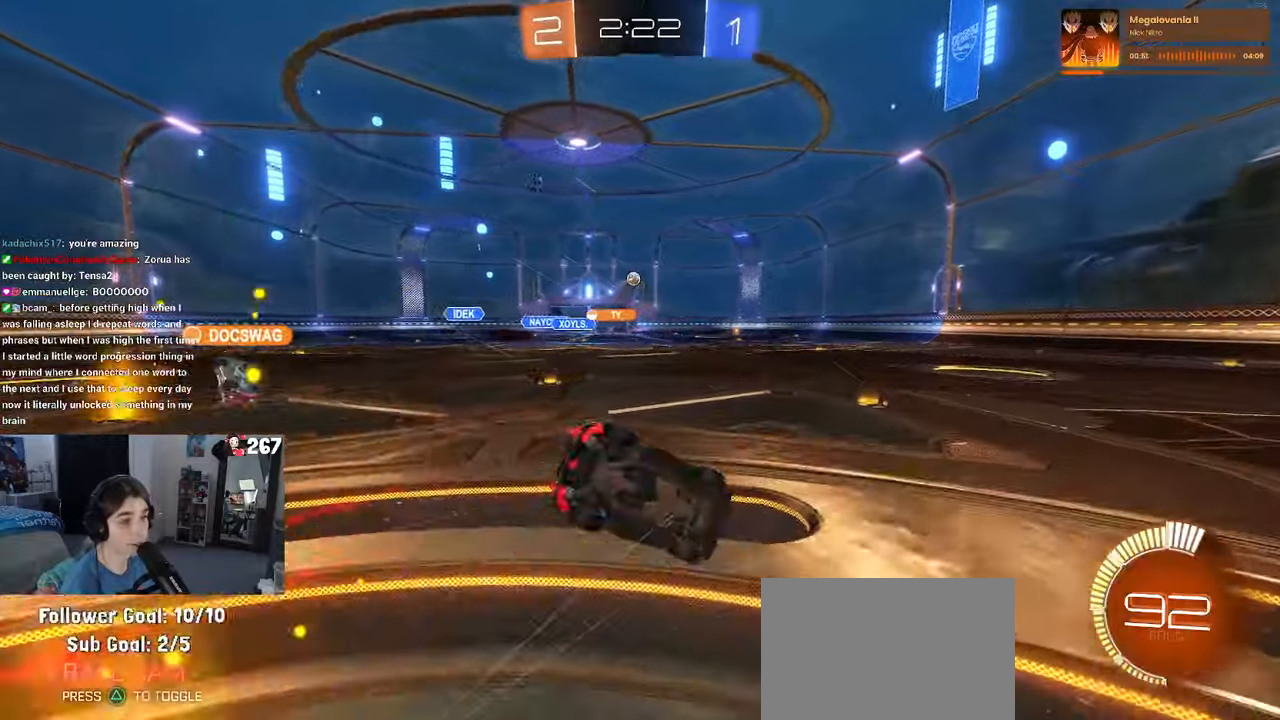
{"buttons": ["SQUARE"], "left_stick": "down-left", "right_stick": "center", "events": [[33, "left_stick", "down-left"], [100, "R1", "up"]]}
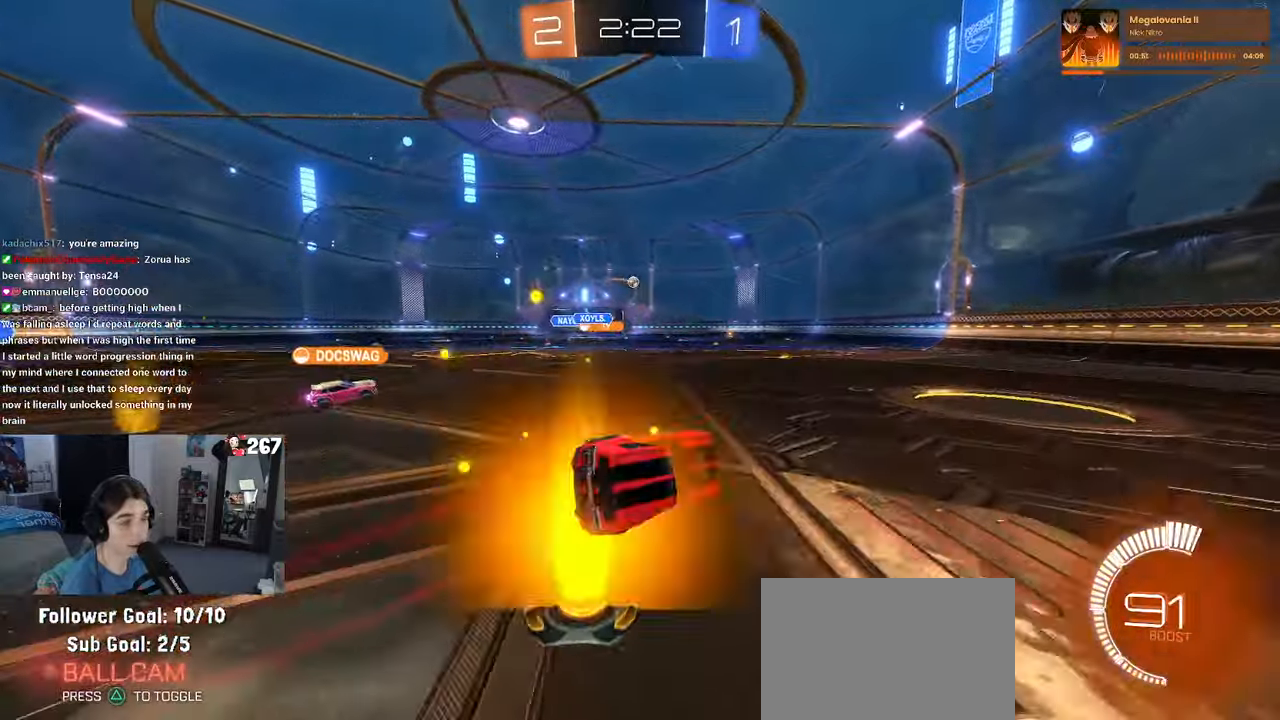
{"buttons": [], "left_stick": "right", "right_stick": "center", "events": [[166, "SQUARE", "up"], [233, "left_stick", "center"], [300, "left_stick", "right"]]}
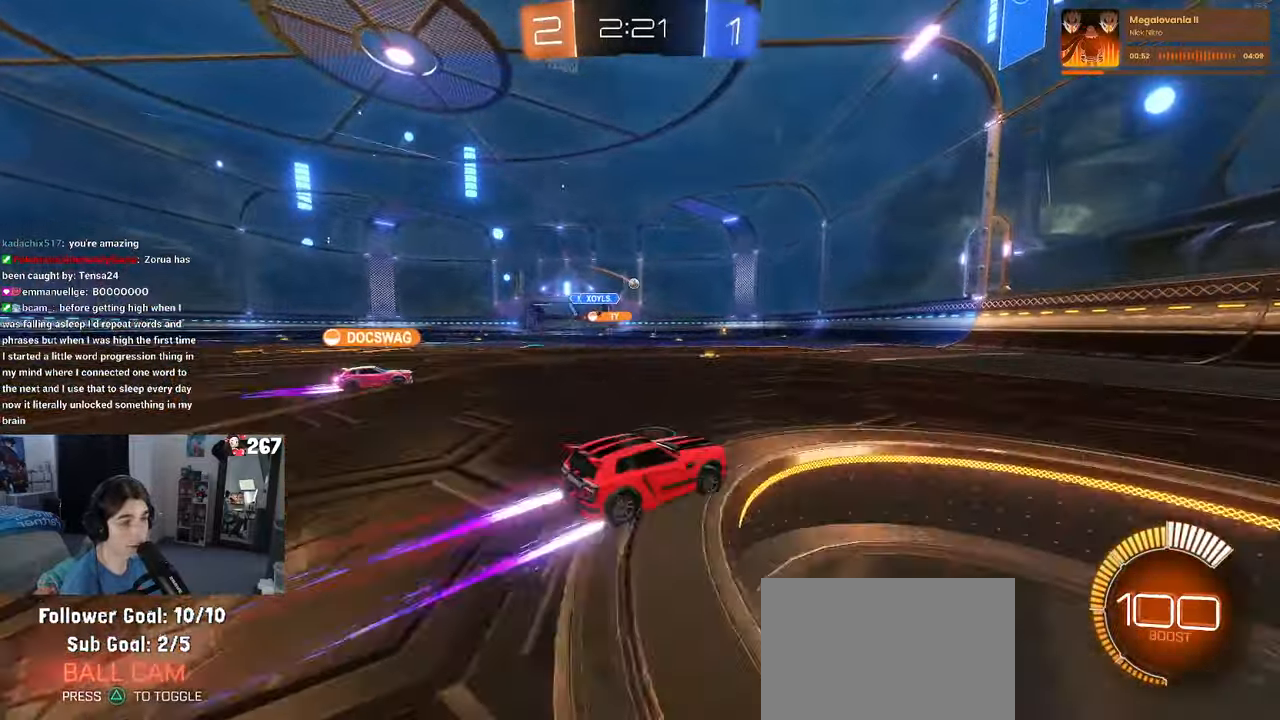
{"buttons": [], "left_stick": "center", "right_stick": "center", "events": [[300, "left_stick", "center"]]}
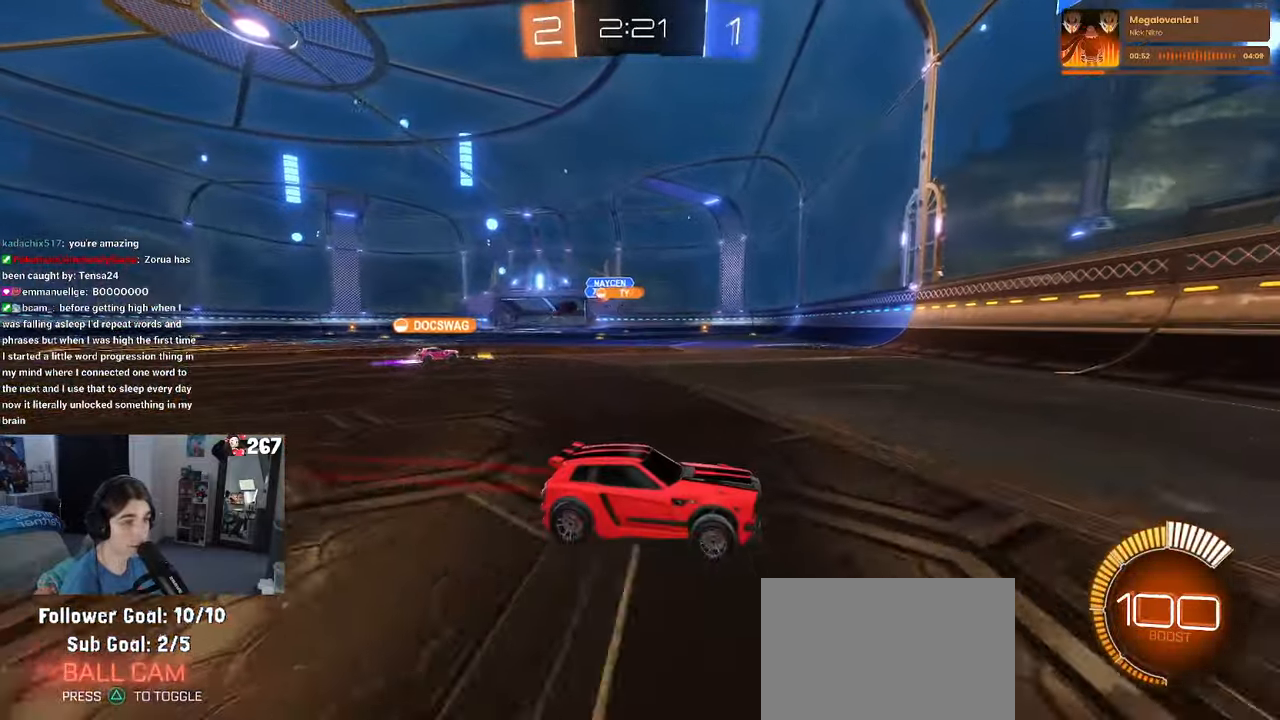
{"buttons": [], "left_stick": "left", "right_stick": "center", "events": [[50, "left_stick", "left"], [283, "L2", "down"], [500, "L2", "up"]]}
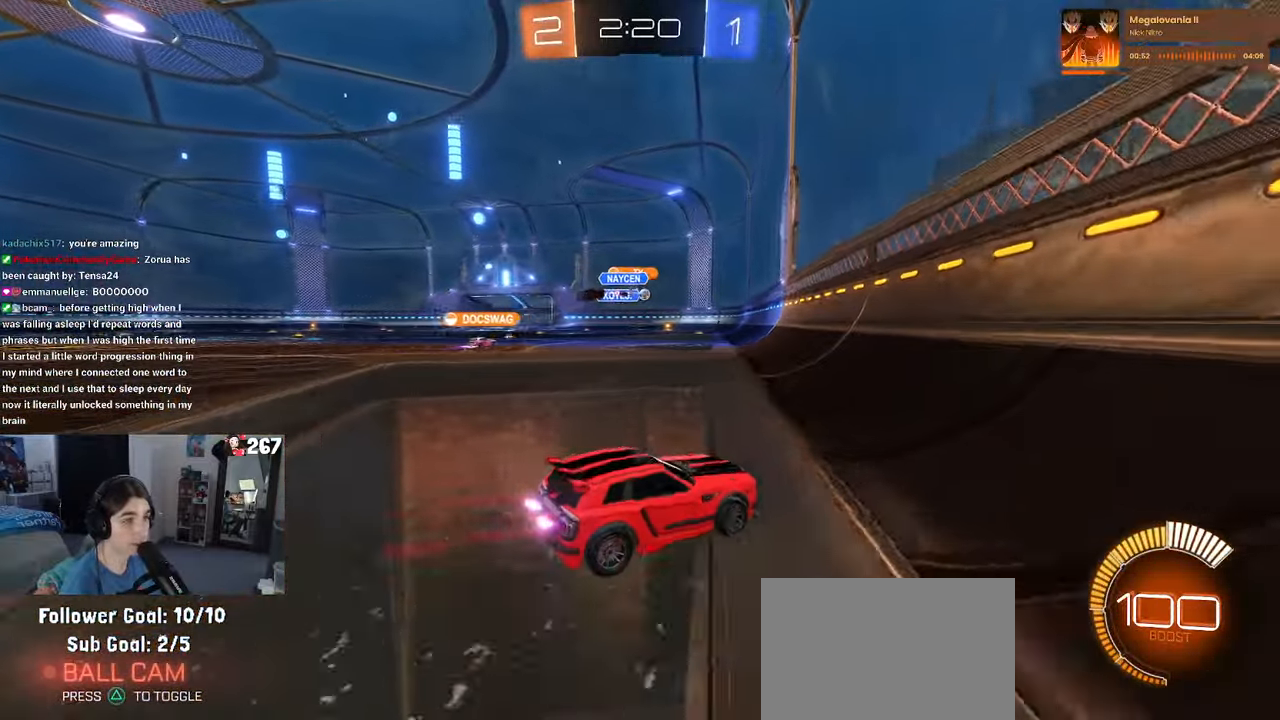
{"buttons": [], "left_stick": "center", "right_stick": "center", "events": [[483, "left_stick", "center"]]}
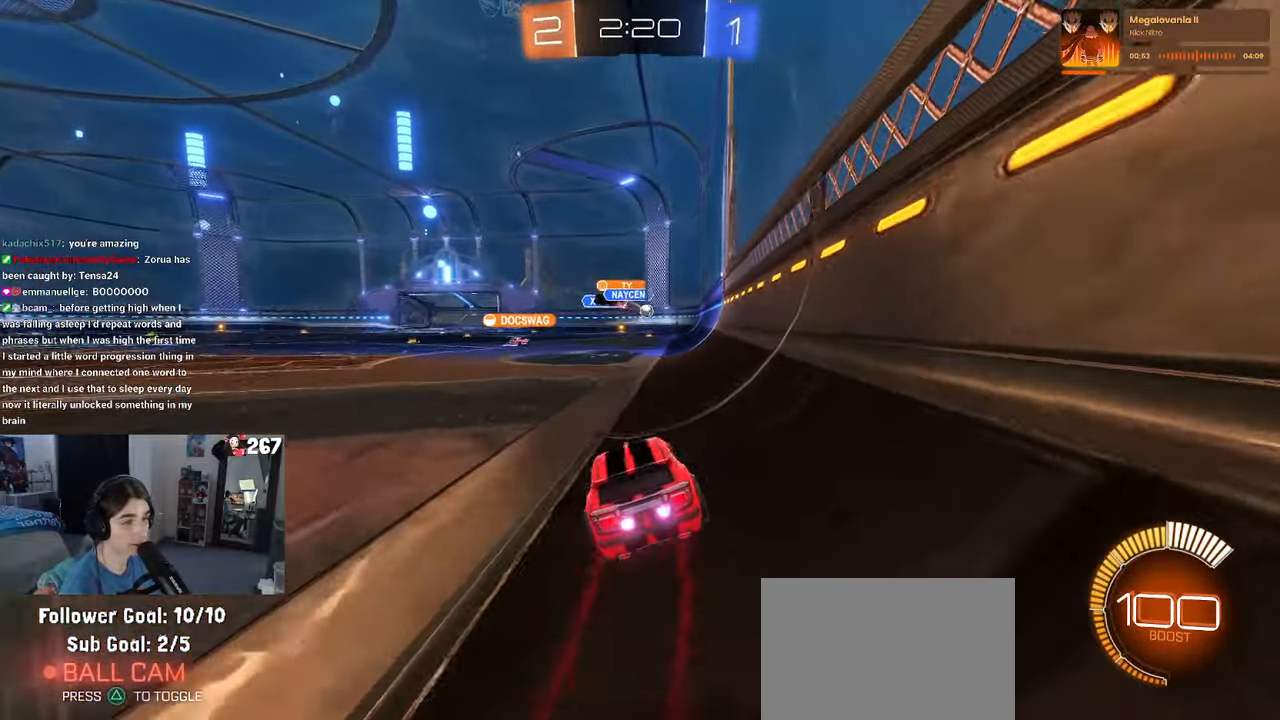
{"buttons": [], "left_stick": "center", "right_stick": "center", "events": []}